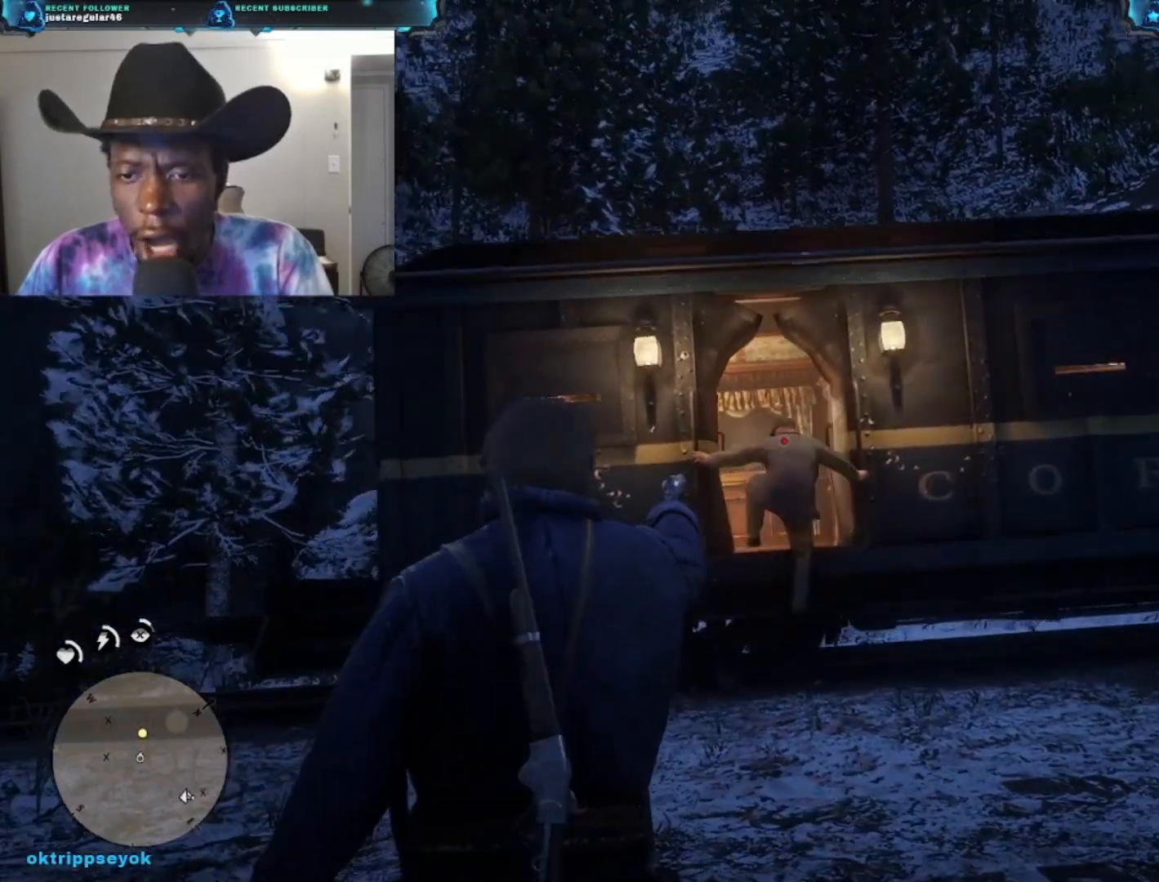
Gameplay with a controller (Xbox layout); each line is a JSON object with the inputs held at the frame after it. "events" lists button and stick changes between this image and that frame as [ms after this image, input, new state], when the widget could be followed in between.
{"buttons": ["L2"], "left_stick": "right", "right_stick": "down", "events": [[33, "left_stick", "up-right"], [100, "right_stick", "down"], [467, "left_stick", "right"]]}
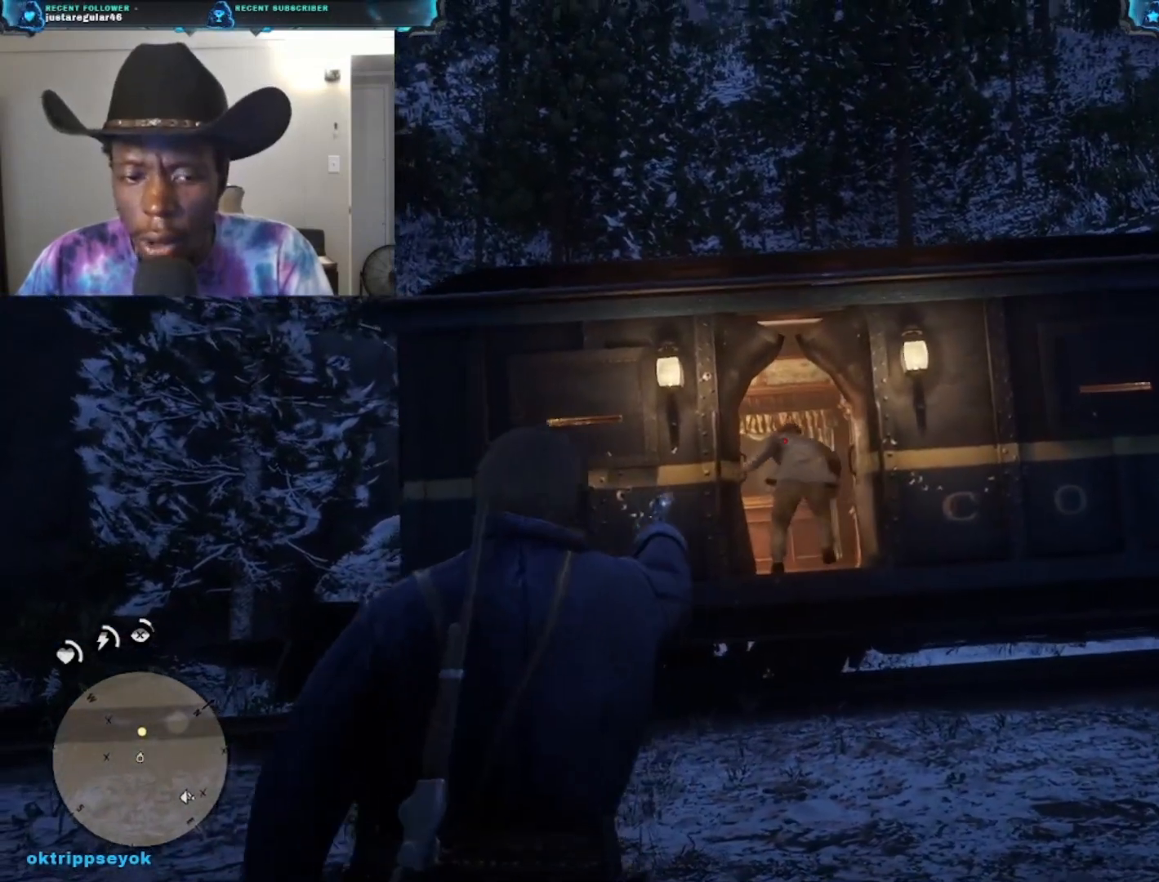
{"buttons": ["L2"], "left_stick": "right", "right_stick": "down-left", "events": [[267, "left_stick", "up-right"], [300, "right_stick", "down-left"], [433, "left_stick", "right"]]}
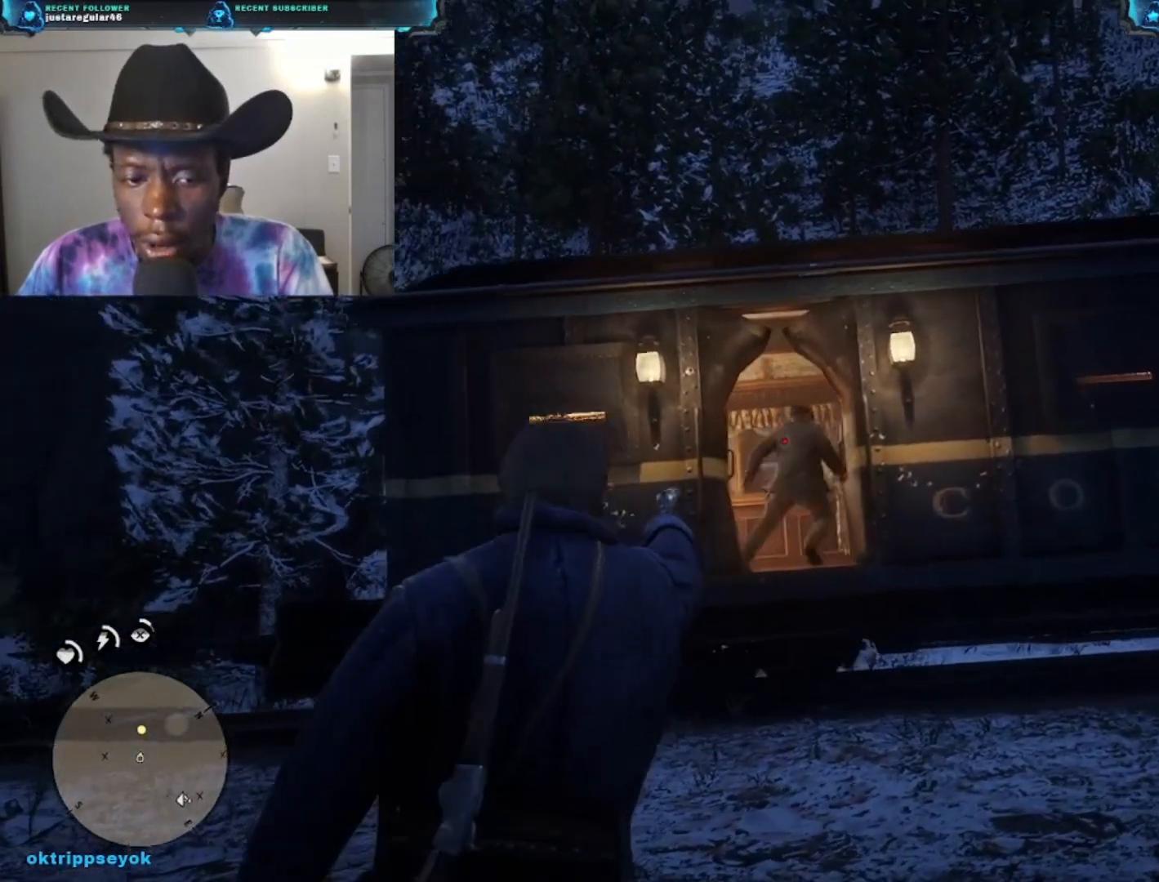
{"buttons": ["L2"], "left_stick": "center", "right_stick": "right", "events": [[200, "right_stick", "center"], [300, "right_stick", "right"], [433, "left_stick", "center"]]}
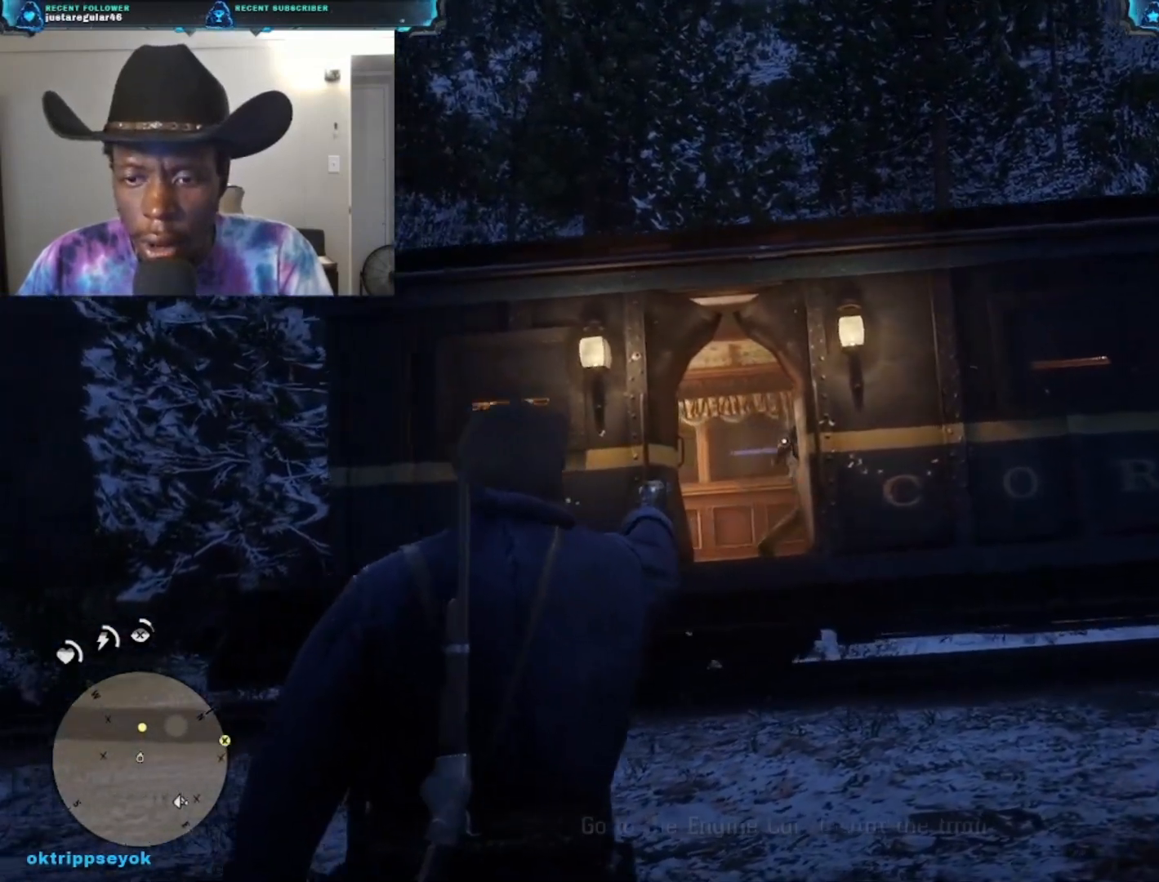
{"buttons": ["L2"], "left_stick": "center", "right_stick": "center", "events": [[200, "right_stick", "center"]]}
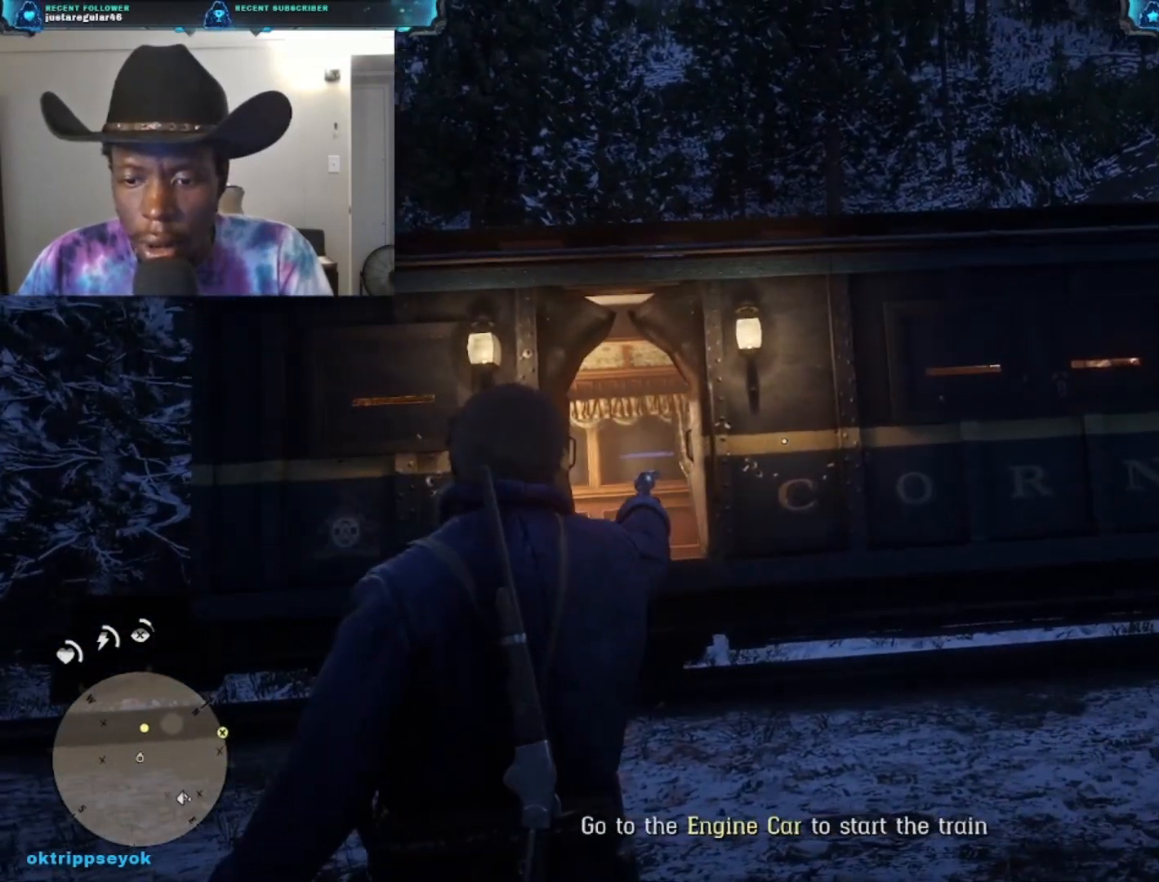
{"buttons": [], "left_stick": "up-right", "right_stick": "right", "events": [[233, "left_stick", "right"], [333, "right_stick", "right"], [467, "L2", "up"], [500, "left_stick", "up-right"]]}
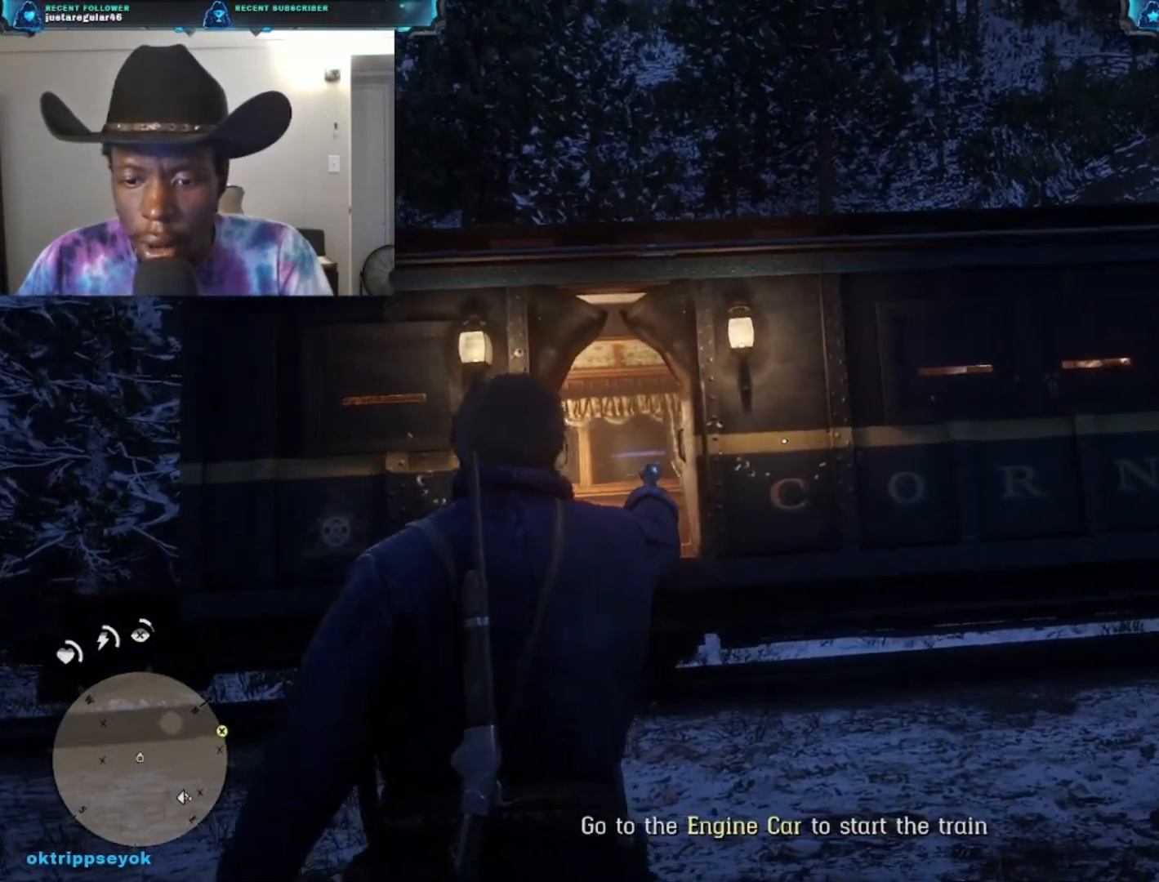
{"buttons": [], "left_stick": "up-right", "right_stick": "right", "events": []}
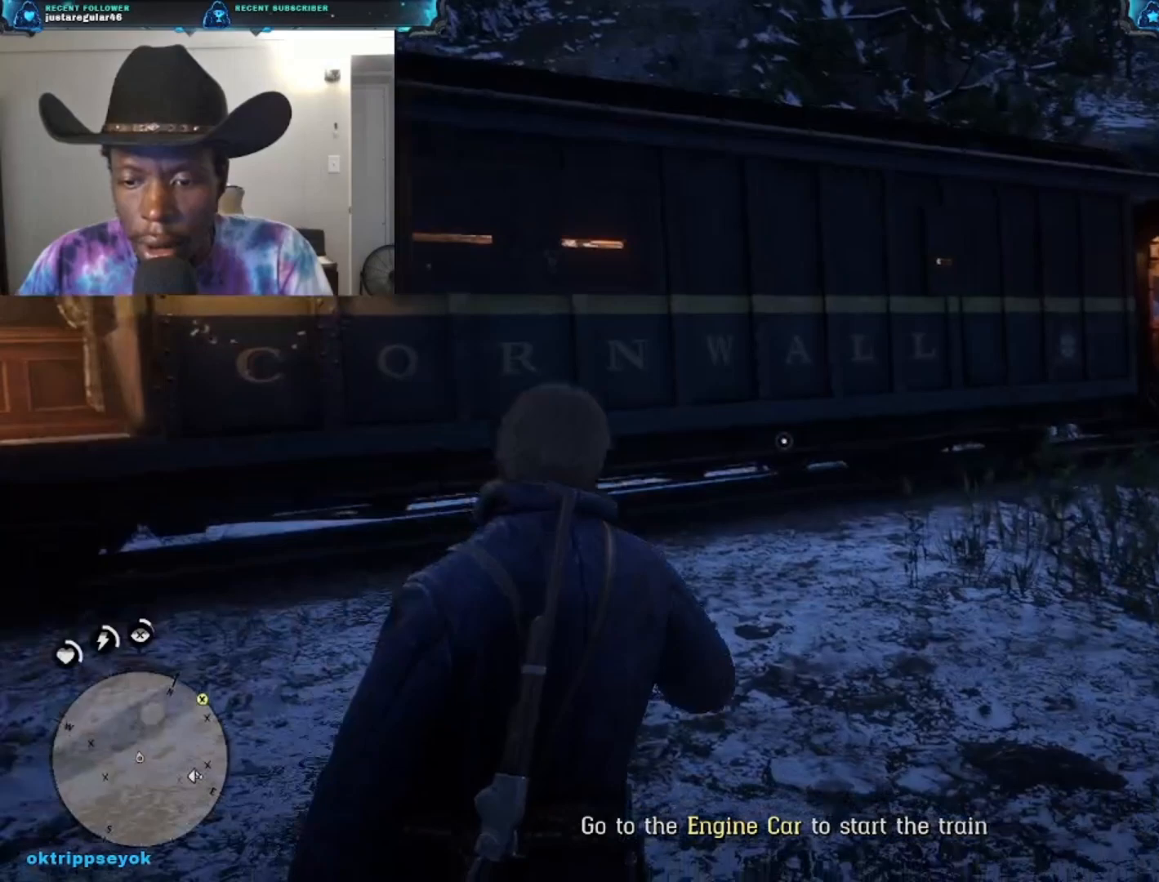
{"buttons": [], "left_stick": "up-right", "right_stick": "center", "events": [[233, "right_stick", "center"], [400, "A", "down"], [500, "A", "up"]]}
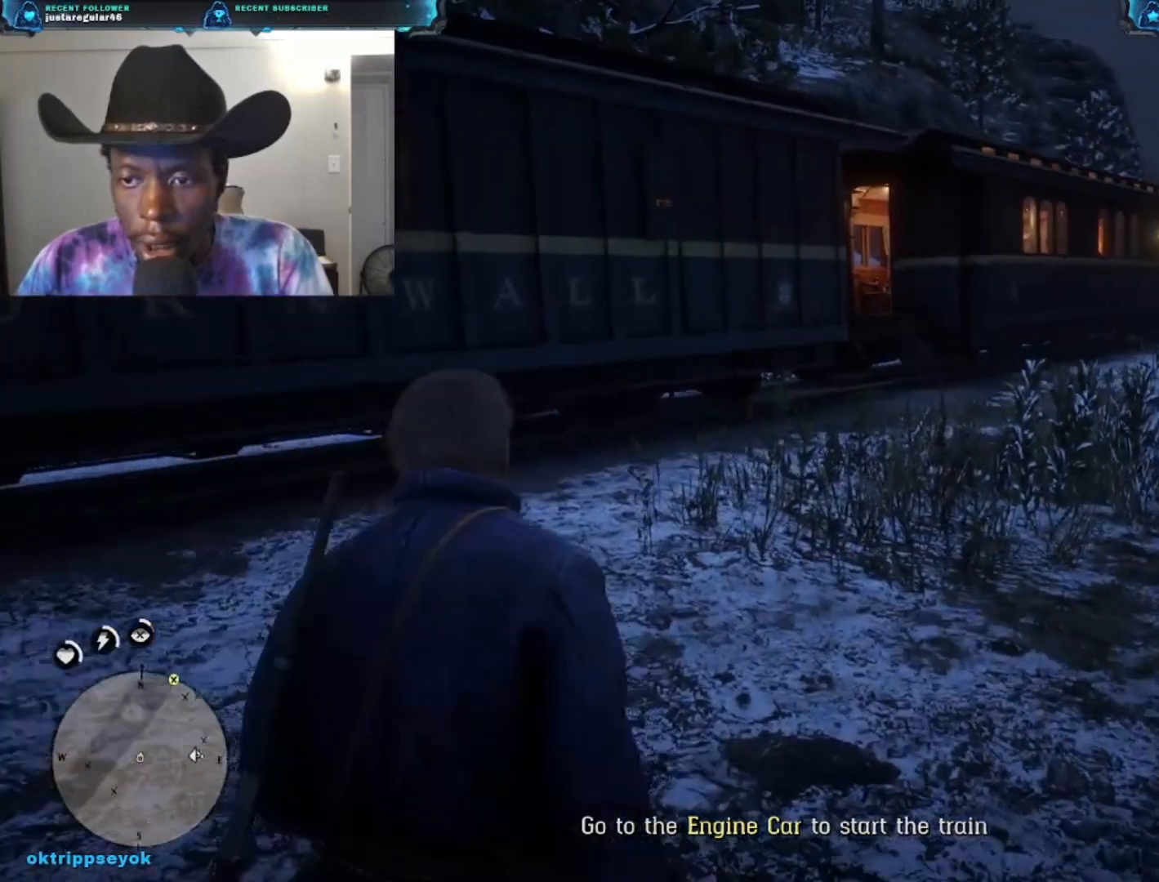
{"buttons": ["A"], "left_stick": "up-right", "right_stick": "center", "events": [[67, "A", "down"], [200, "A", "up"], [333, "A", "down"], [367, "A", "up"], [467, "A", "down"]]}
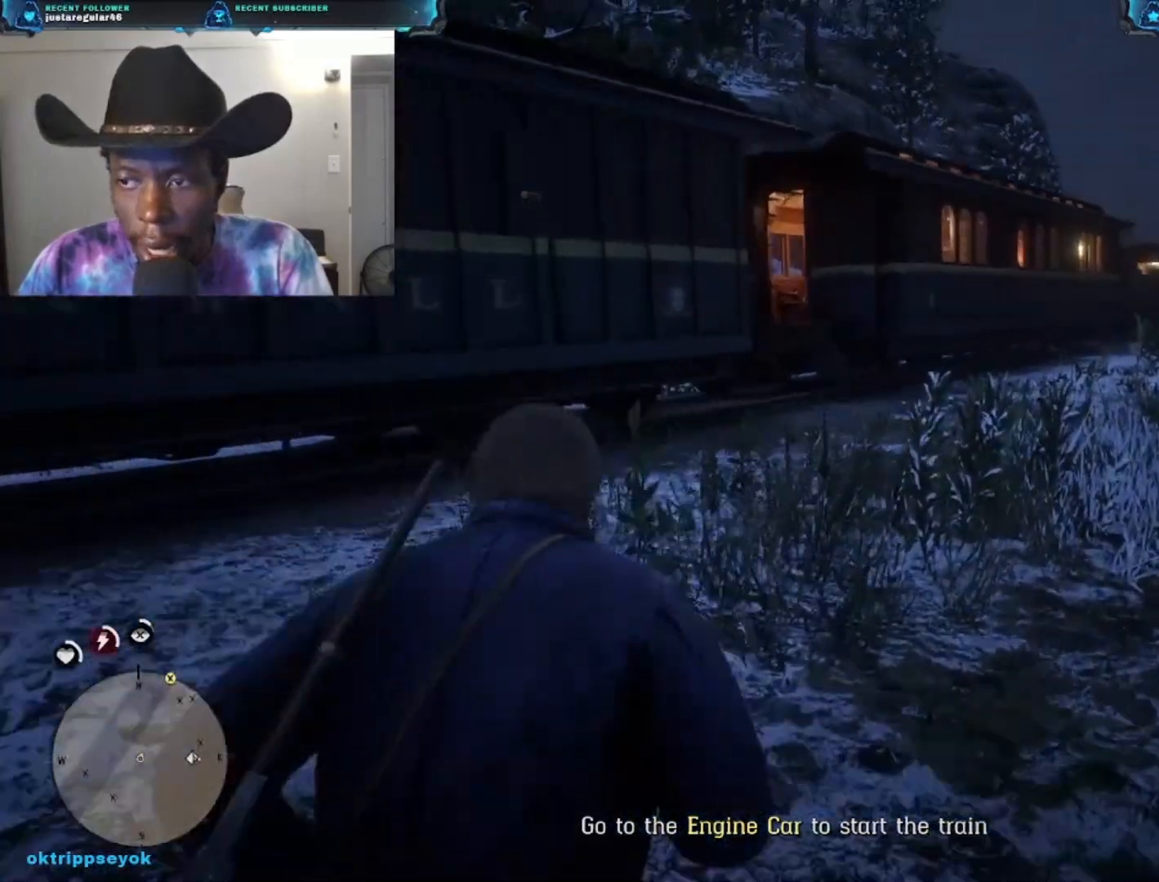
{"buttons": [], "left_stick": "up-right", "right_stick": "center", "events": [[67, "A", "up"], [167, "A", "down"], [267, "A", "up"], [367, "A", "down"], [500, "A", "up"]]}
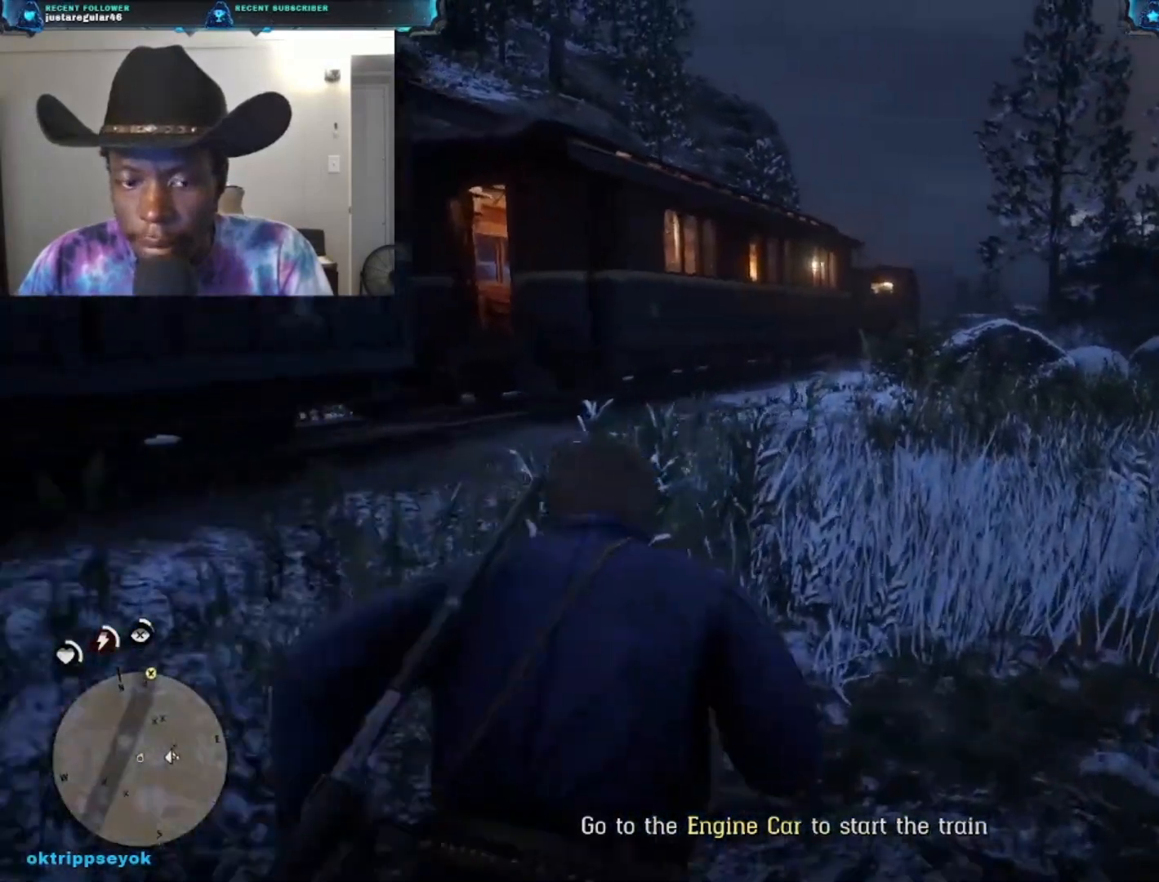
{"buttons": [], "left_stick": "up", "right_stick": "center", "events": [[200, "A", "down"], [267, "A", "up"], [433, "left_stick", "up"]]}
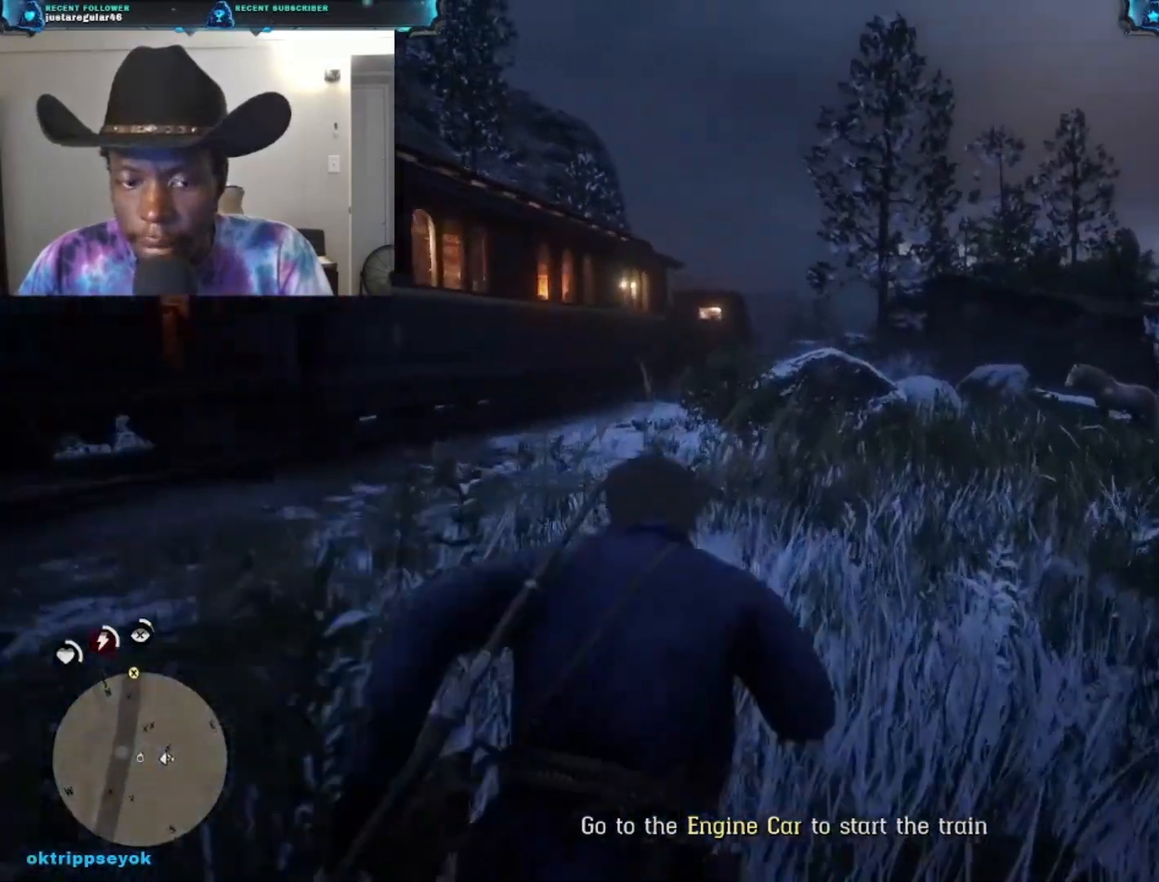
{"buttons": [], "left_stick": "up", "right_stick": "center", "events": [[167, "A", "down"], [267, "A", "up"], [400, "A", "down"], [467, "A", "up"]]}
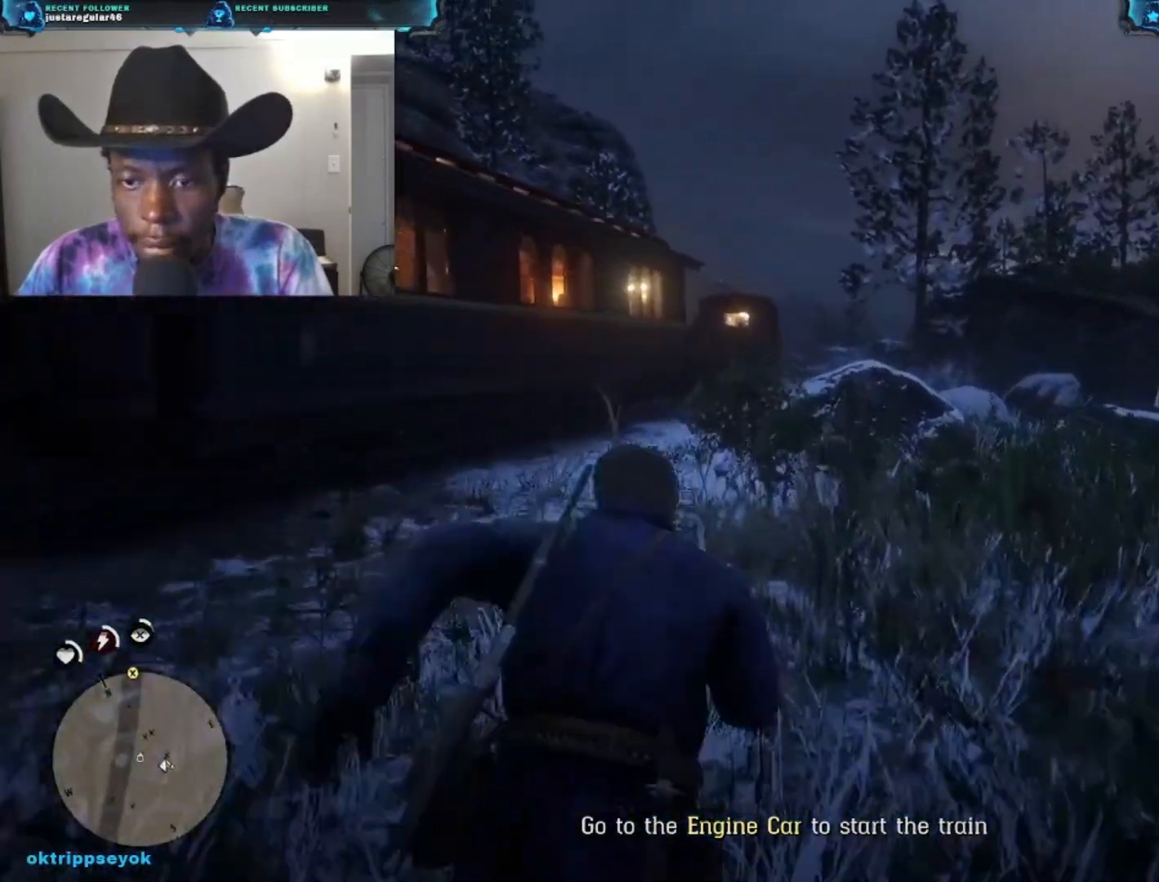
{"buttons": [], "left_stick": "up", "right_stick": "center", "events": [[100, "A", "down"], [167, "A", "up"], [333, "A", "down"], [367, "A", "up"]]}
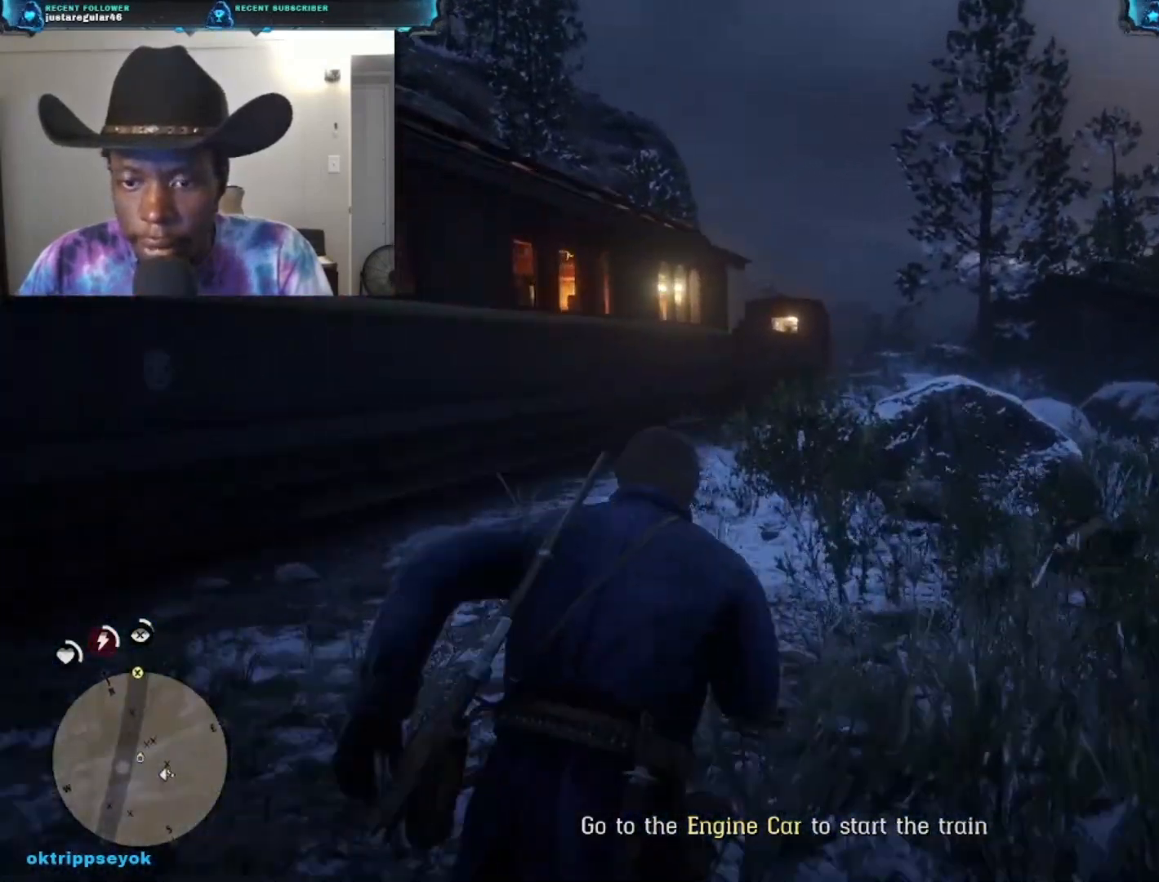
{"buttons": [], "left_stick": "up", "right_stick": "center", "events": [[33, "A", "down"], [67, "A", "up"]]}
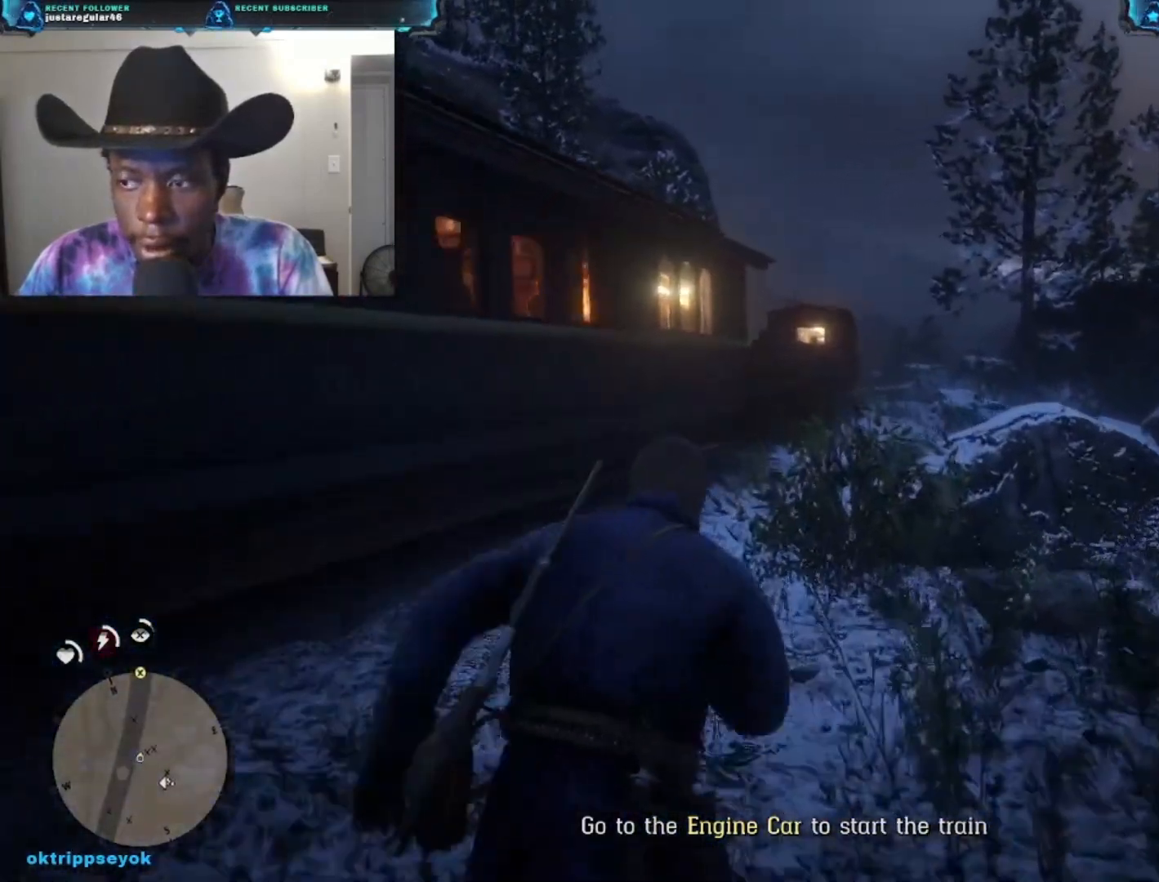
{"buttons": [], "left_stick": "up", "right_stick": "center", "events": []}
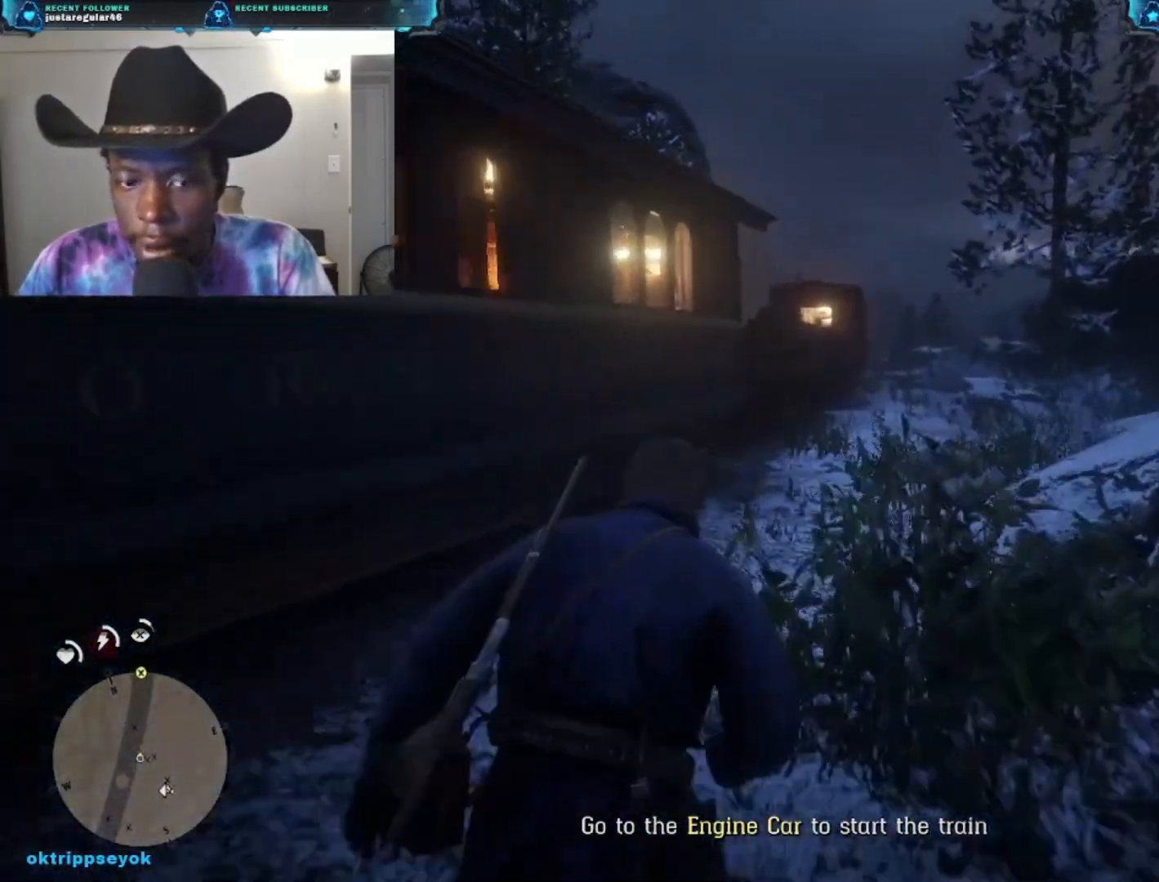
{"buttons": [], "left_stick": "up", "right_stick": "center", "events": []}
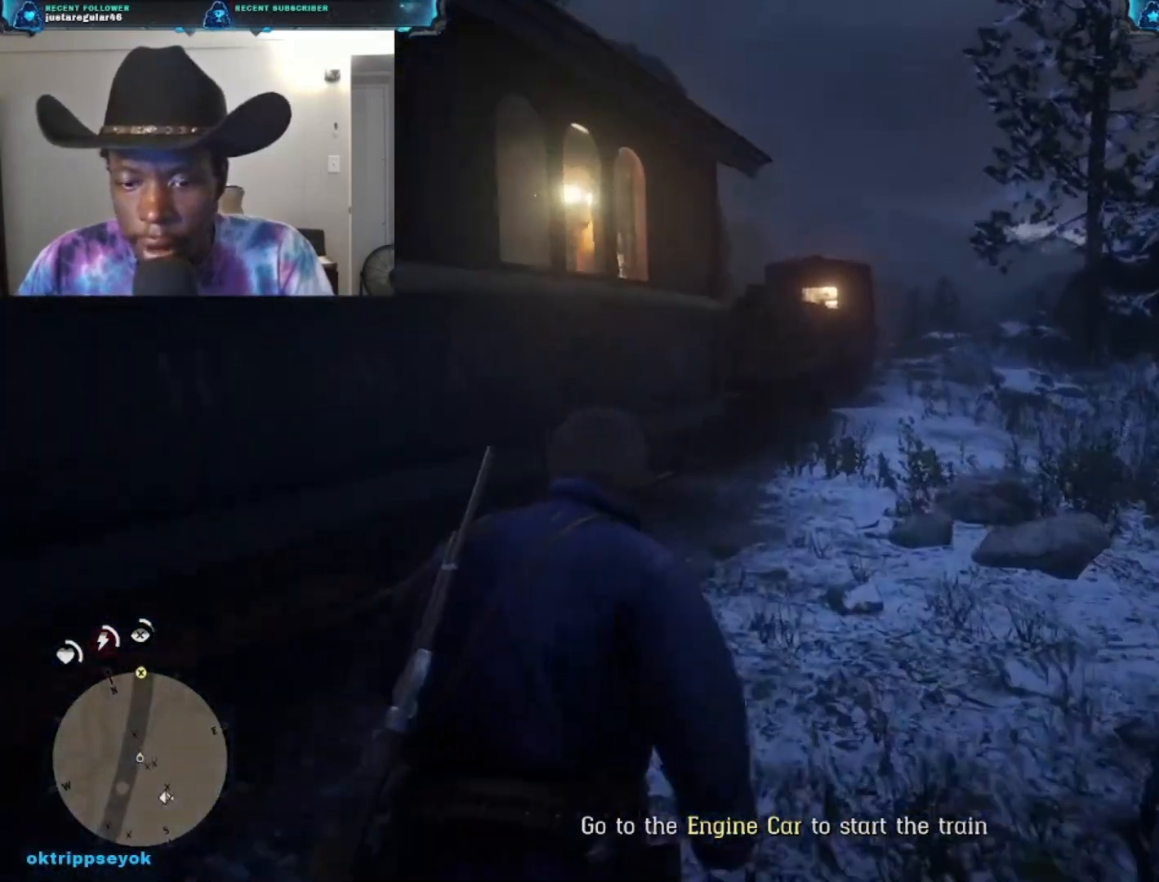
{"buttons": ["A"], "left_stick": "up", "right_stick": "center", "events": [[200, "A", "down"], [300, "A", "up"], [367, "A", "down"]]}
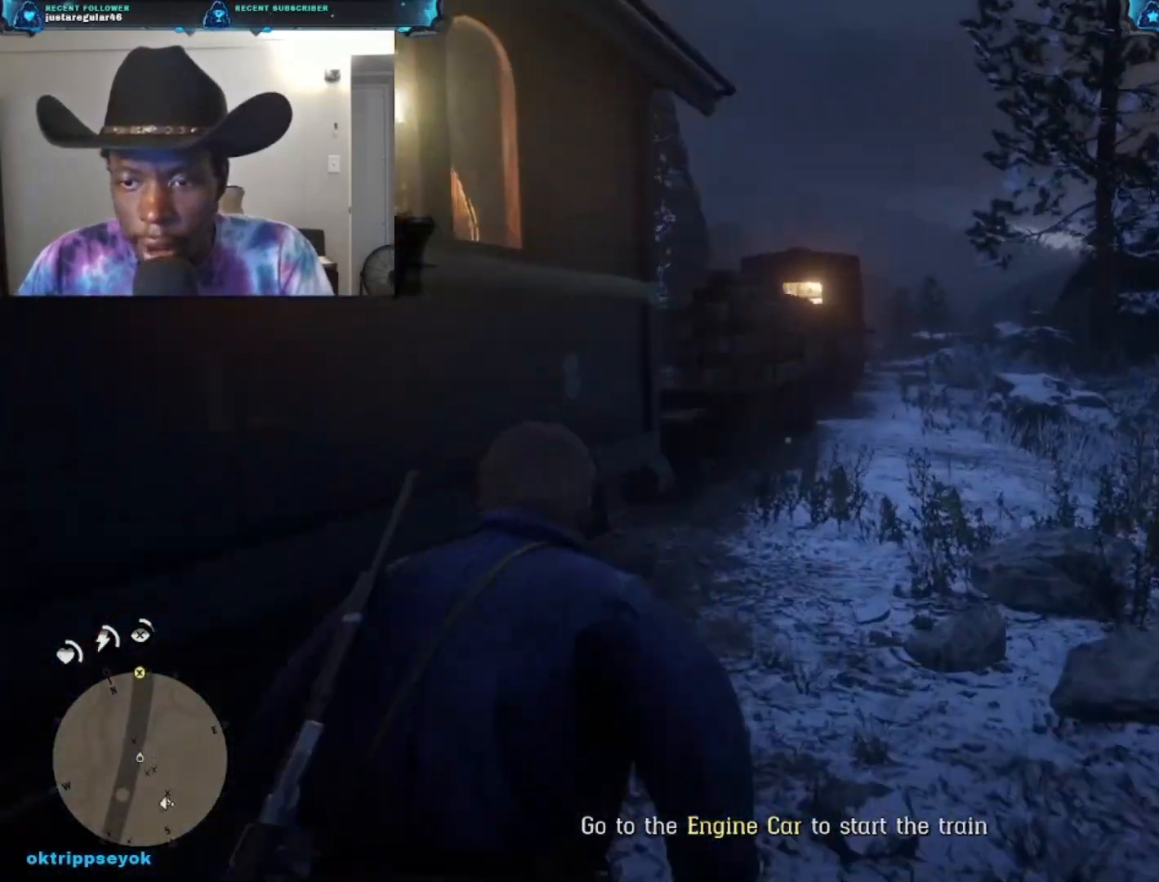
{"buttons": [], "left_stick": "up", "right_stick": "center", "events": [[33, "A", "up"], [67, "A", "down"], [133, "A", "up"]]}
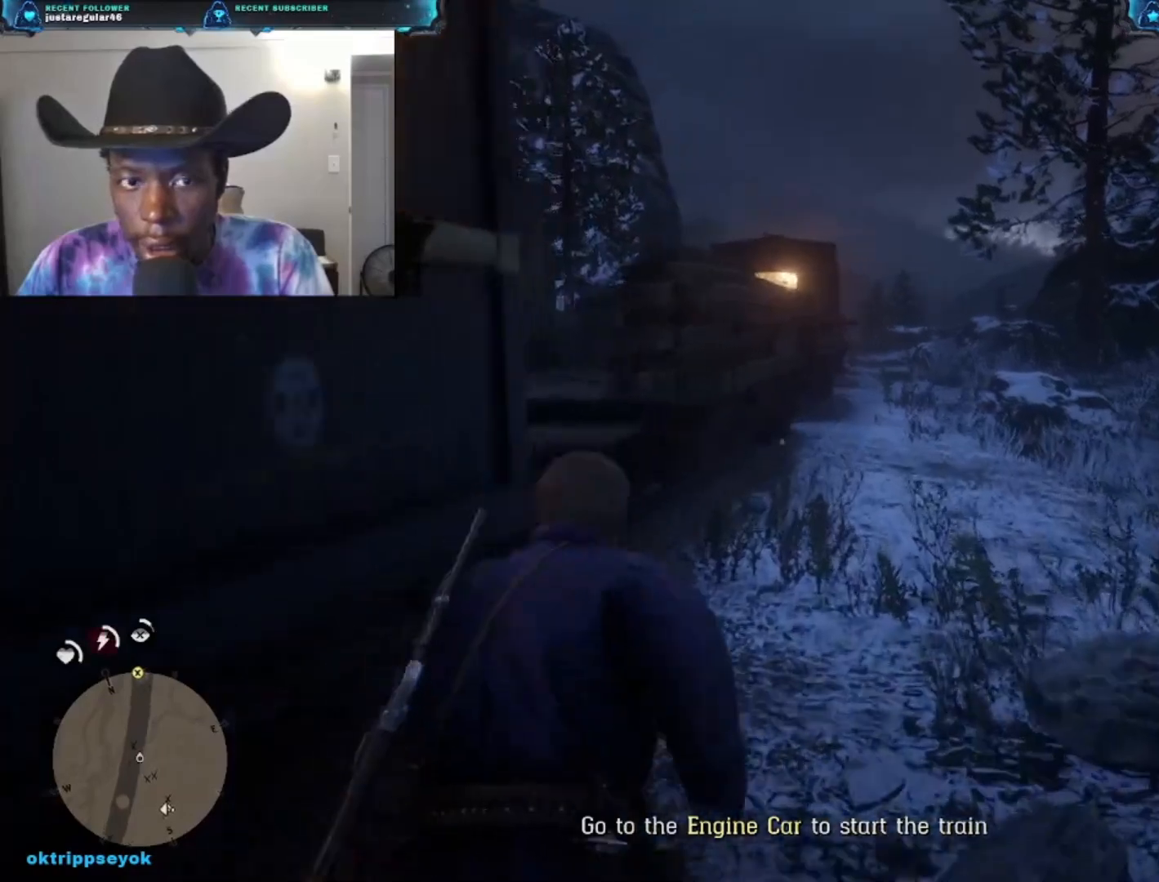
{"buttons": [], "left_stick": "up", "right_stick": "center", "events": [[133, "A", "down"], [200, "A", "up"], [367, "A", "down"], [433, "A", "up"]]}
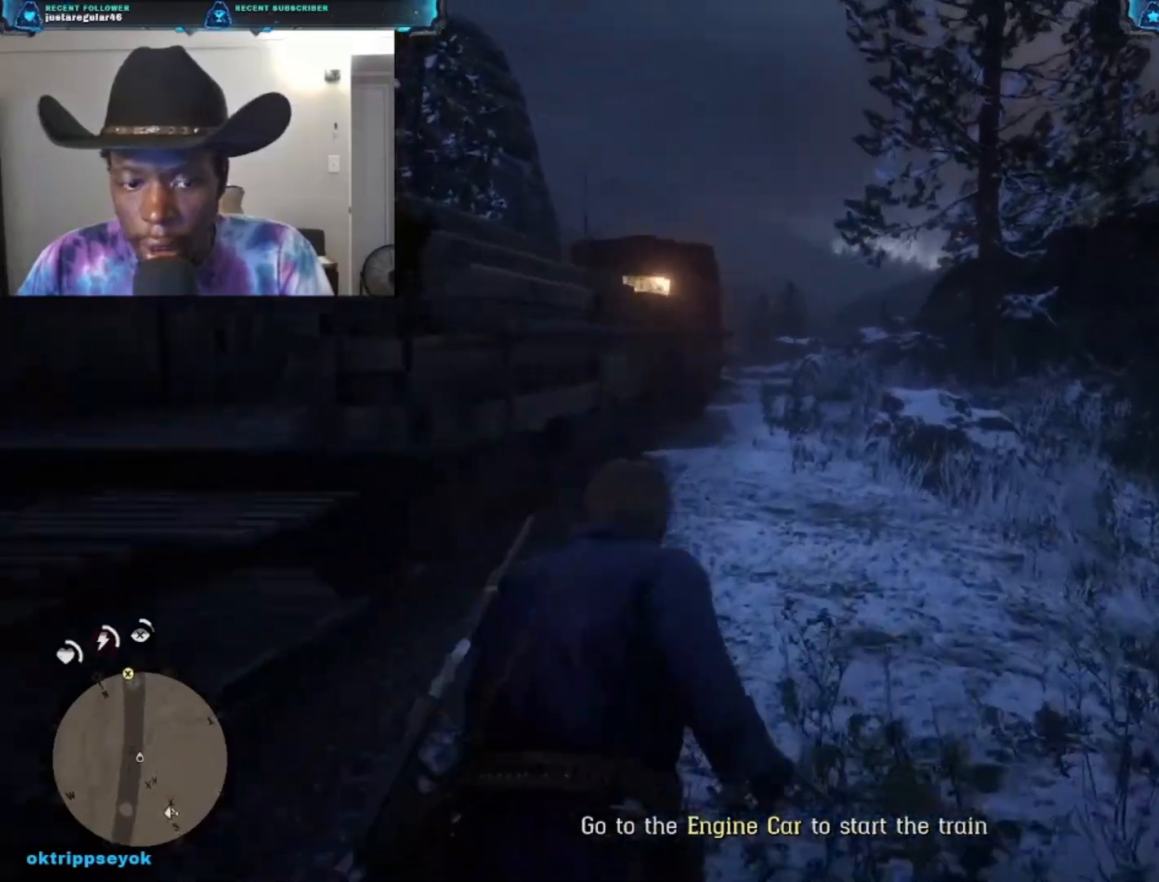
{"buttons": ["A"], "left_stick": "up", "right_stick": "center", "events": [[100, "A", "down"], [133, "A", "up"], [267, "A", "down"], [333, "A", "up"], [500, "A", "down"]]}
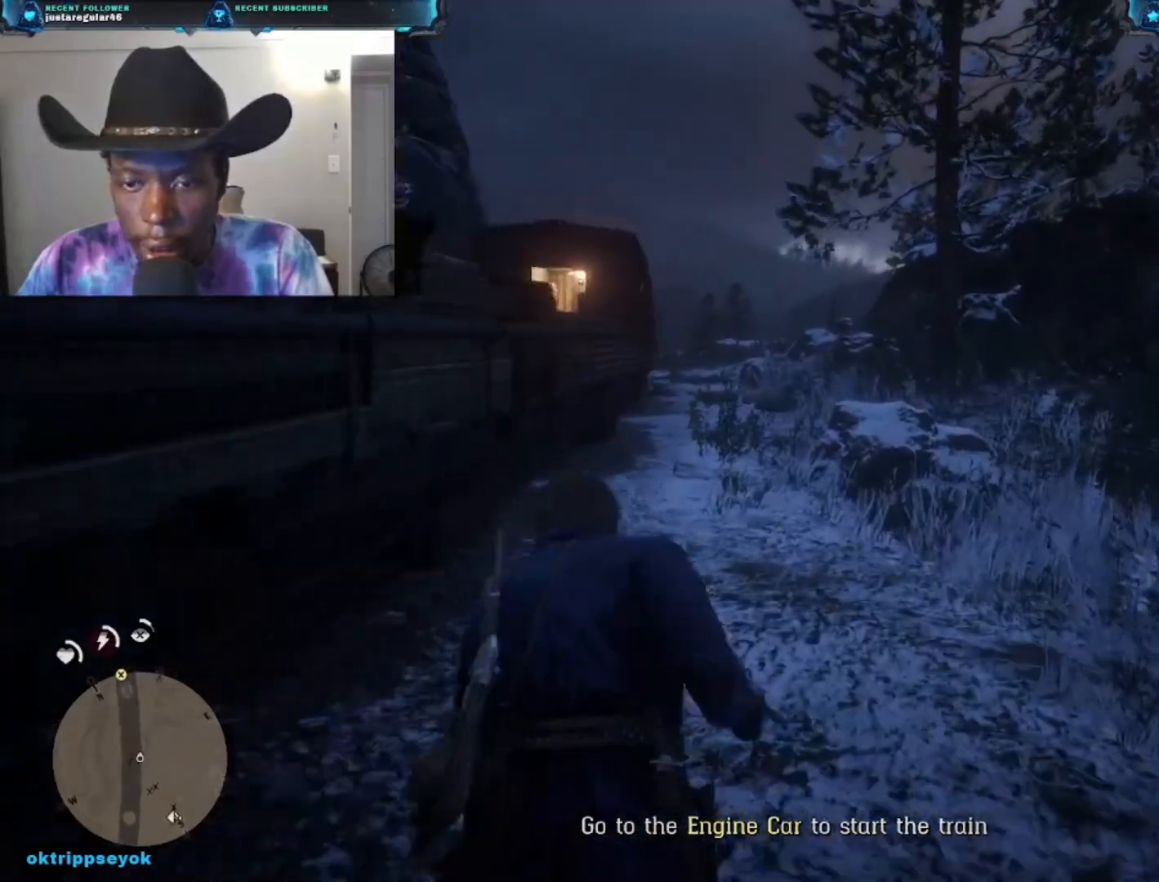
{"buttons": [], "left_stick": "up", "right_stick": "center", "events": [[33, "A", "up"], [133, "A", "down"], [200, "A", "up"], [267, "A", "down"], [367, "A", "up"]]}
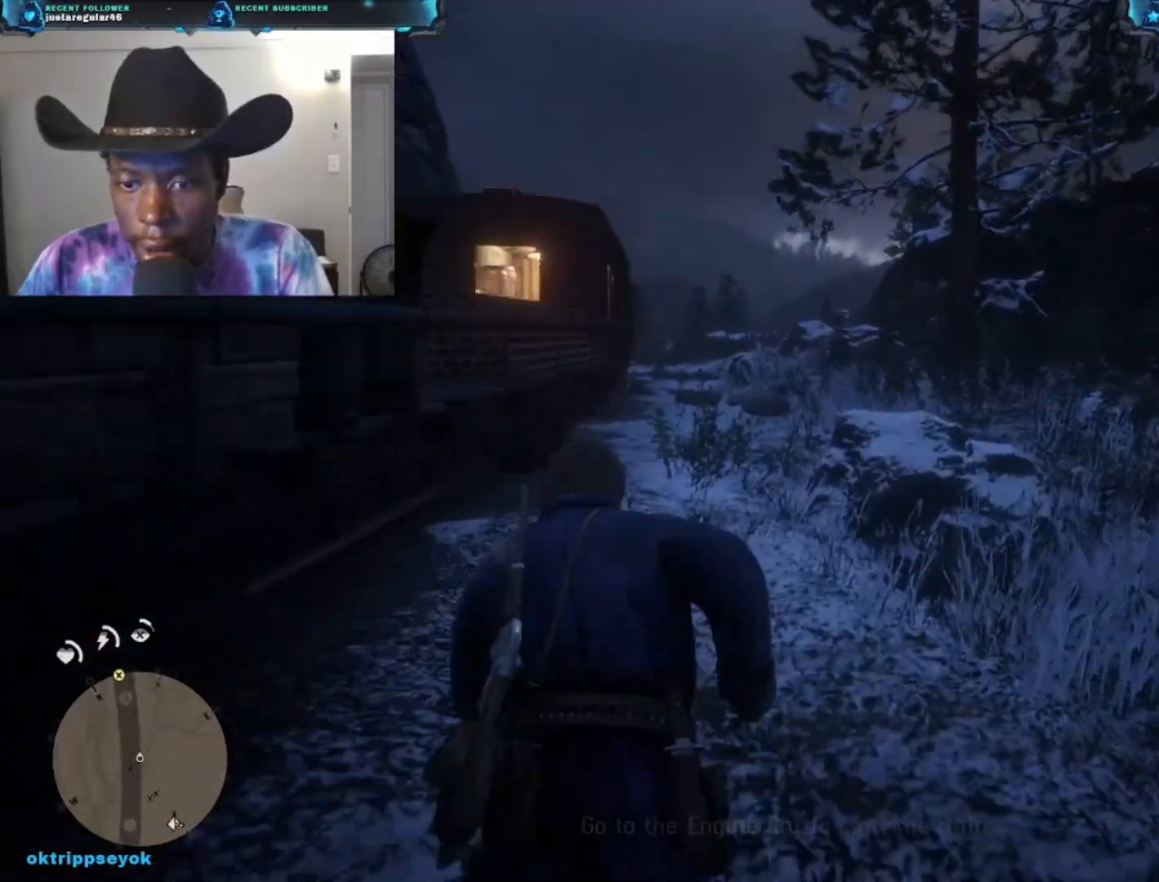
{"buttons": [], "left_stick": "up", "right_stick": "center", "events": [[167, "DPAD_UP", "down"], [300, "DPAD_UP", "up"]]}
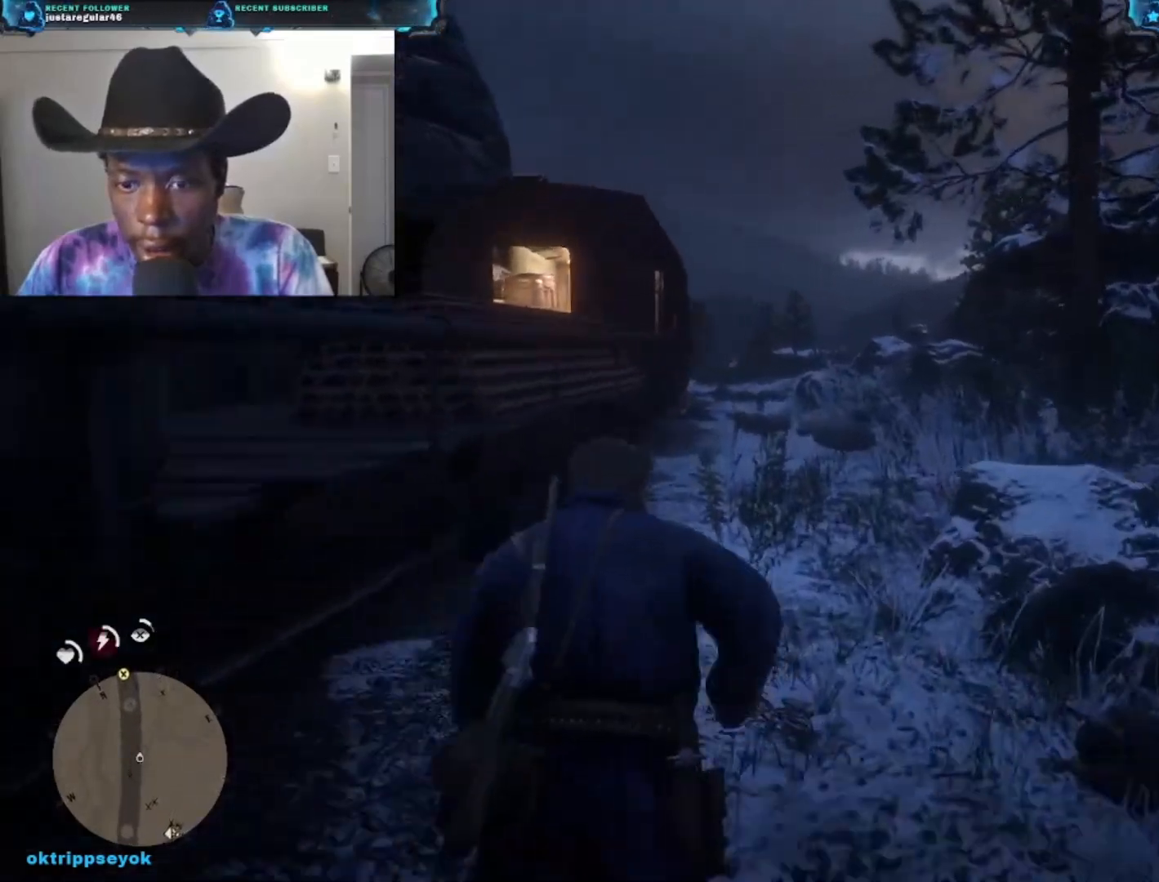
{"buttons": ["A"], "left_stick": "up", "right_stick": "center", "events": [[100, "A", "down"], [233, "A", "up"], [300, "A", "down"], [367, "A", "up"], [500, "A", "down"]]}
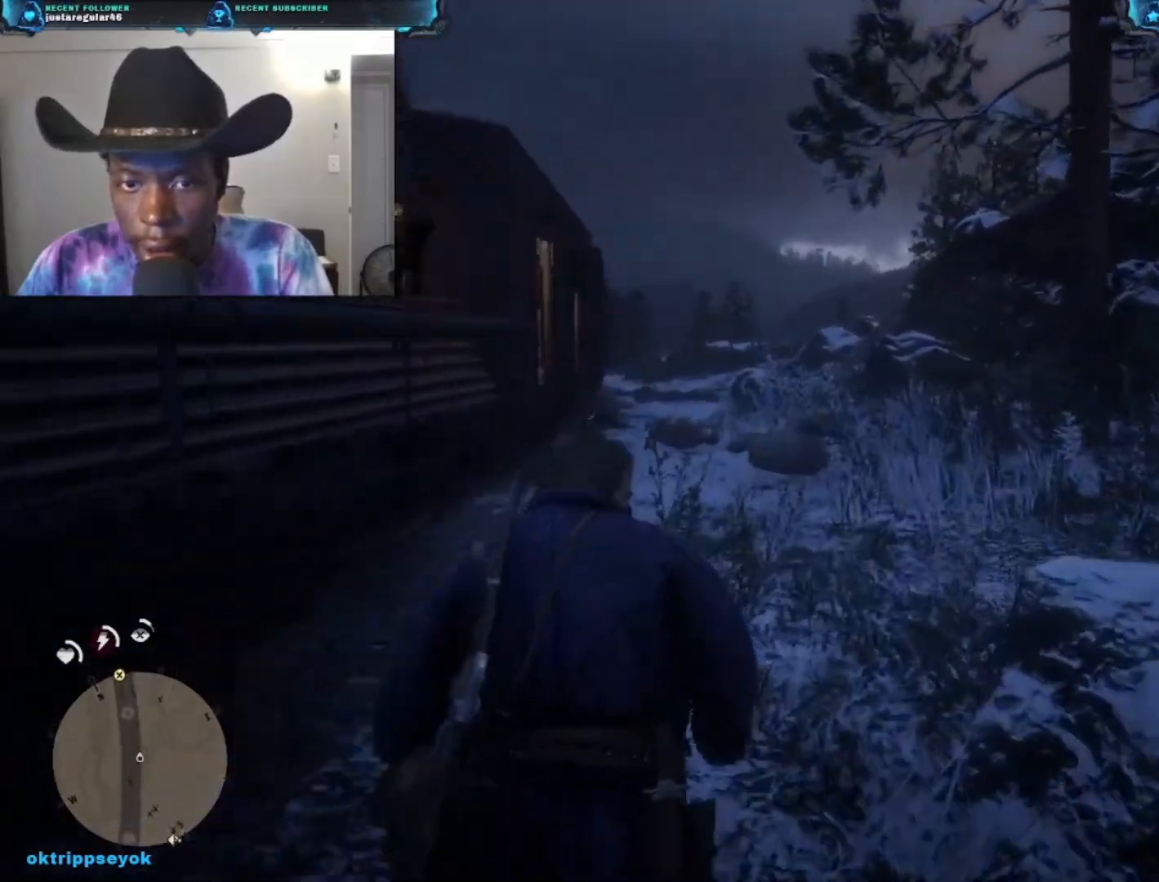
{"buttons": [], "left_stick": "up", "right_stick": "center", "events": [[67, "A", "up"], [167, "A", "down"], [267, "A", "up"], [367, "A", "down"], [467, "A", "up"]]}
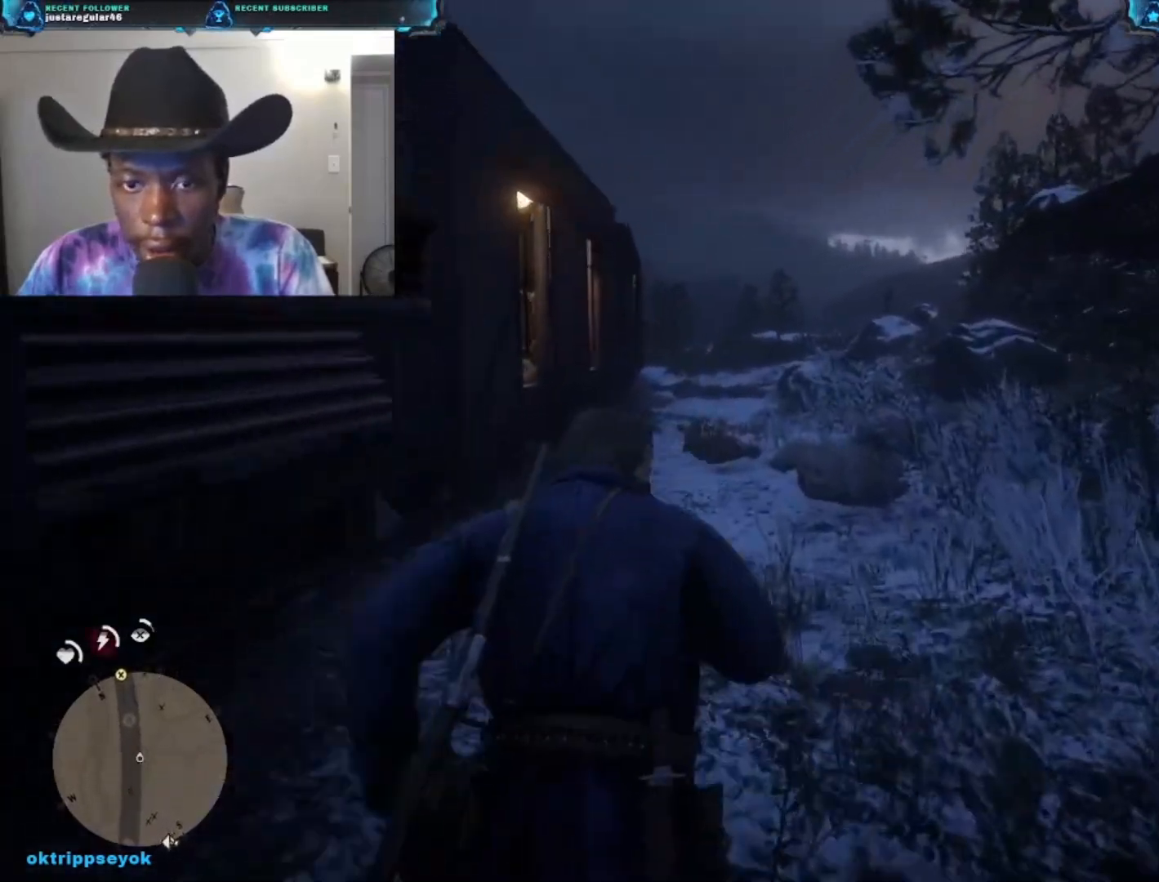
{"buttons": ["A"], "left_stick": "up", "right_stick": "center", "events": [[67, "A", "down"], [233, "A", "up"], [300, "A", "down"], [367, "A", "up"], [467, "A", "down"]]}
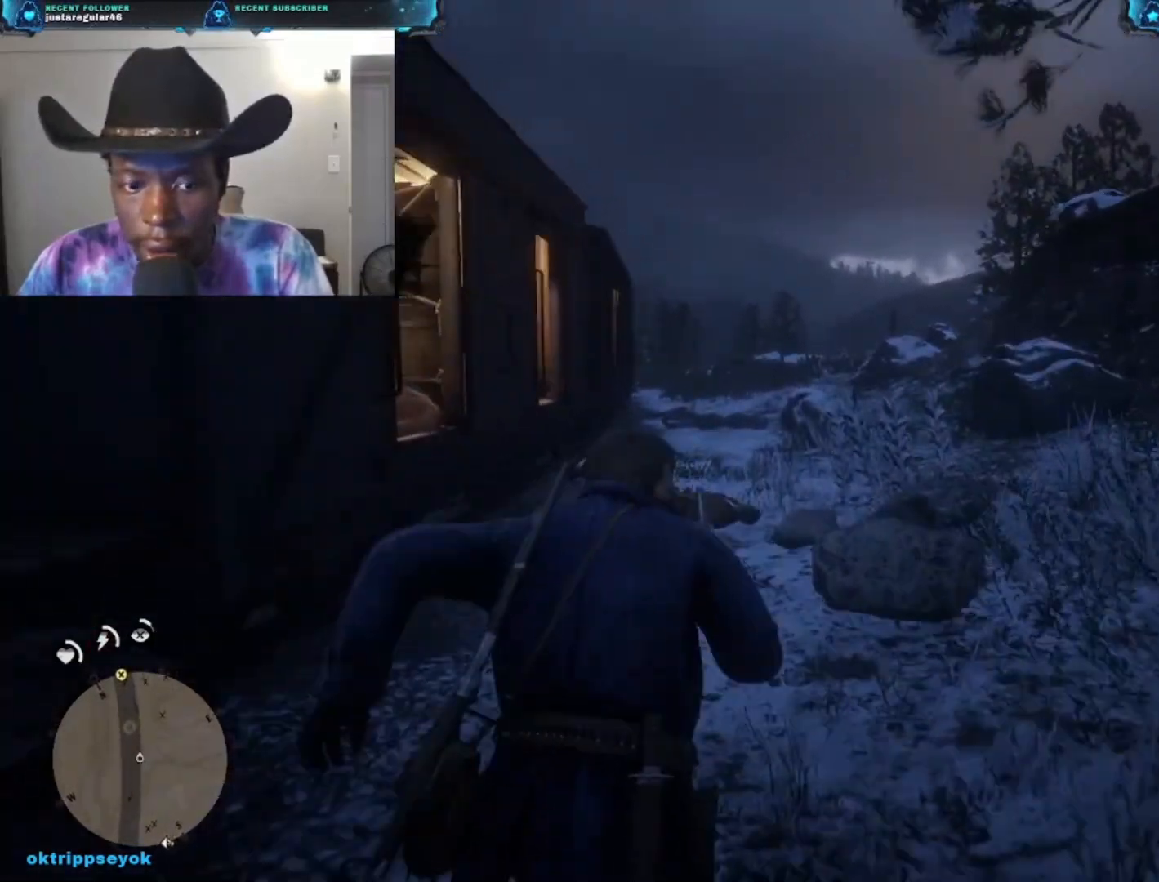
{"buttons": [], "left_stick": "up", "right_stick": "center", "events": [[133, "A", "up"], [167, "A", "down"], [333, "A", "up"], [400, "A", "down"], [467, "A", "up"]]}
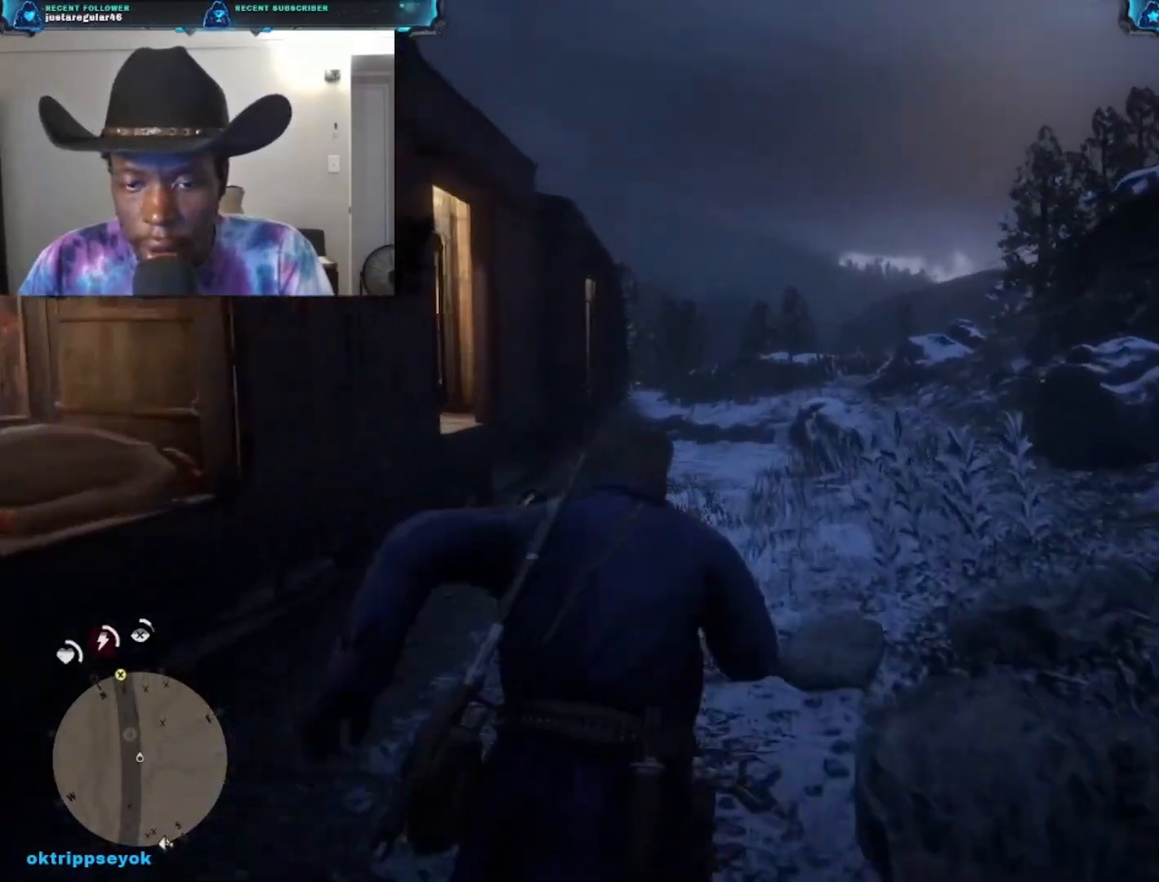
{"buttons": ["A"], "left_stick": "up", "right_stick": "center", "events": [[100, "A", "down"], [167, "A", "up"], [500, "A", "down"]]}
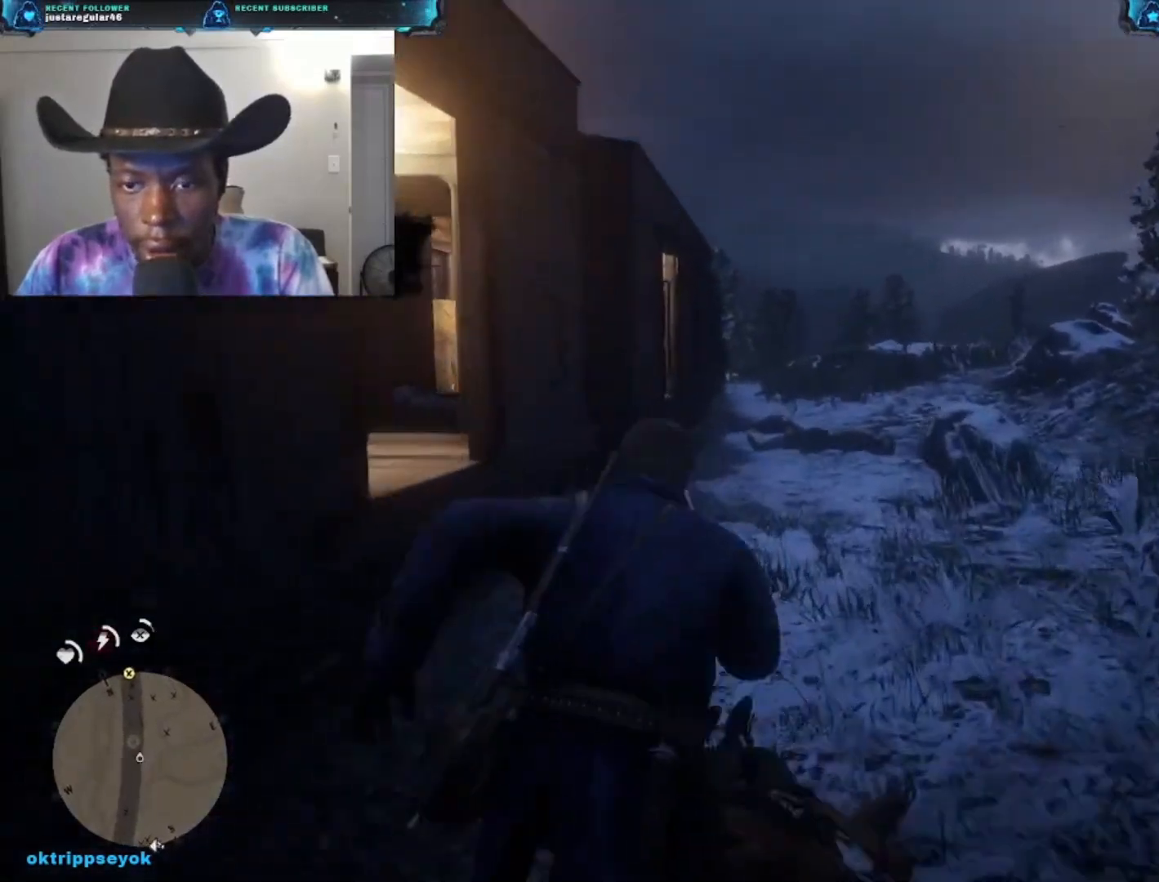
{"buttons": [], "left_stick": "up", "right_stick": "center", "events": [[67, "A", "up"], [200, "A", "down"], [300, "A", "up"], [467, "A", "down"], [500, "A", "up"]]}
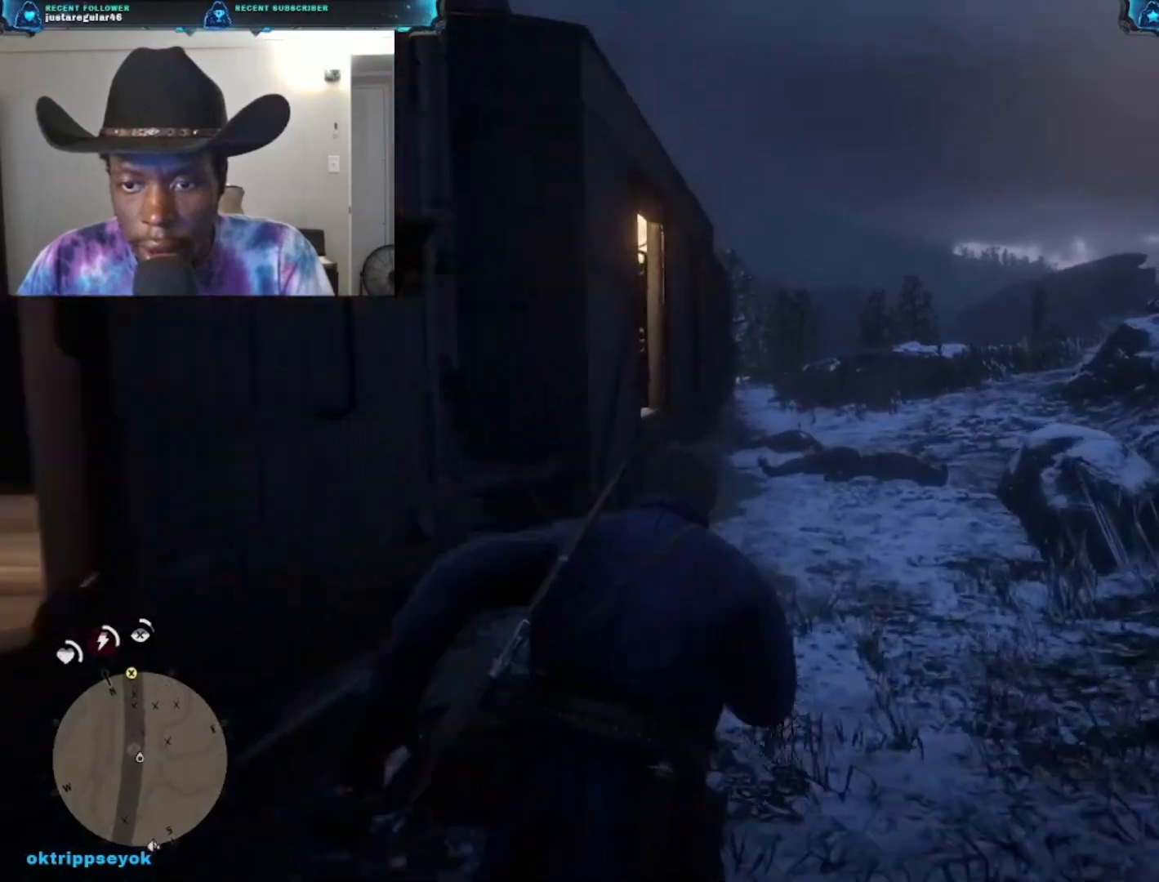
{"buttons": [], "left_stick": "down", "right_stick": "center", "events": [[467, "left_stick", "down"]]}